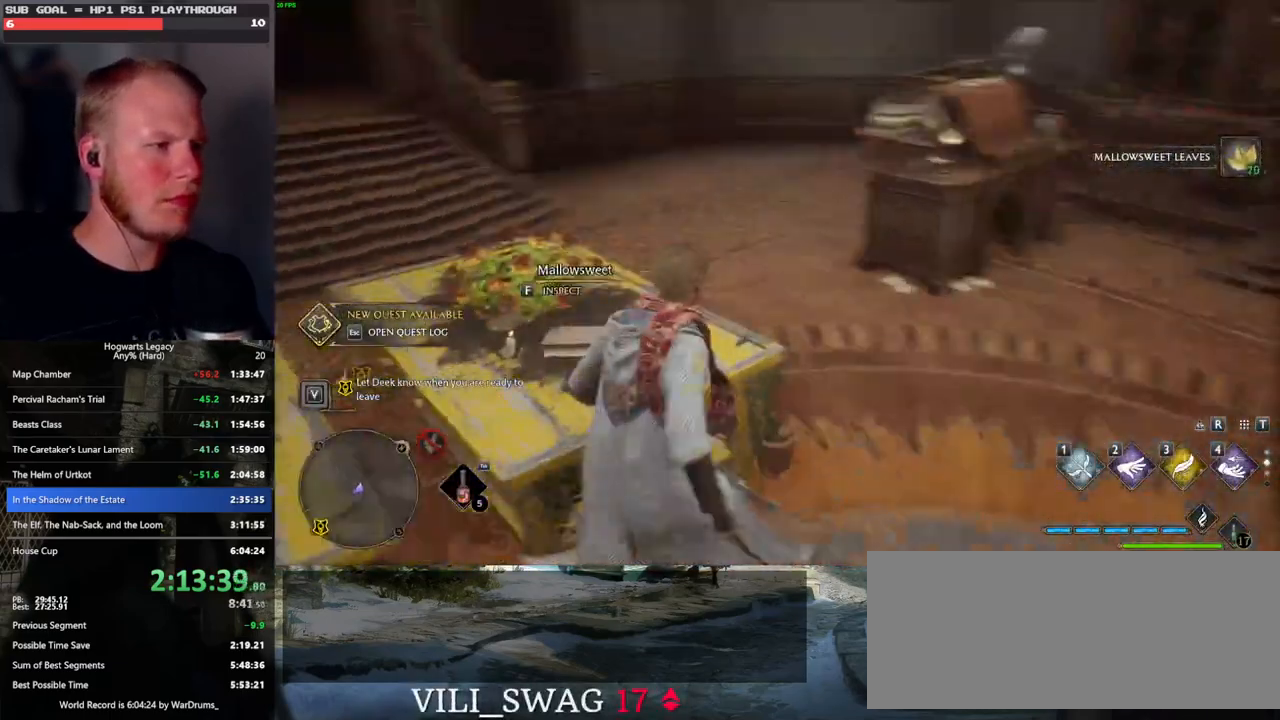
Gameplay with keyboard and mouse; each line is a JSON object with the keys and mouse buttons held at the frame after it. "events" lists presses ("down") and releases ("up") of ".", "/", "0", "1", "2", "3", "4", "5", "6", "7", "8", "9", "a", "alt_l", "alt_r", "b", "backslash", "backspace", "c", "caps_lock", "comma", "ctrl_l", "ctrl_r", "d", "e", "equals", "escape", "f", "f1", "f10", "f11", "f12", "f2", "f3", "f4", "f5", "f6", "f7", "f8", "f9", "g", "h", "i", "j", "k", "l", "lbracket", "m", "minus", "n", "o", "p", "q", "quote", "r", "rbracket", "return", "s", "semicolon", "shift_l", "shift_r", "space", "super_l", "super_r", "t", "tab", "tilde", "u", "v", "w", "x", "y", "z", "mouse_left", "mouse_wheel", "mouse_right", "mouse_mb4" and "mouse_mb5" between this image and that frame as [ms after this image, input, new state], when the widget could be followed in between. "mouse_left", "mouse_wheel", "mouse_right", "mouse_mb4", "mouse_mb5" = the "left", "wheel", "right", "mb4", "mb5" buttons of the "mouse" list. No other keys are recorded. "wheel" means that the mouse wheel is clicked or scrolled. Mouse movement is not recorded.
{"keys": ["shift_l", "w"], "mouse": [], "events": [[66, "a", "down"], [166, "w", "down"], [200, "space", "down"], [333, "space", "up"], [500, "a", "up"], [500, "shift_l", "down"]]}
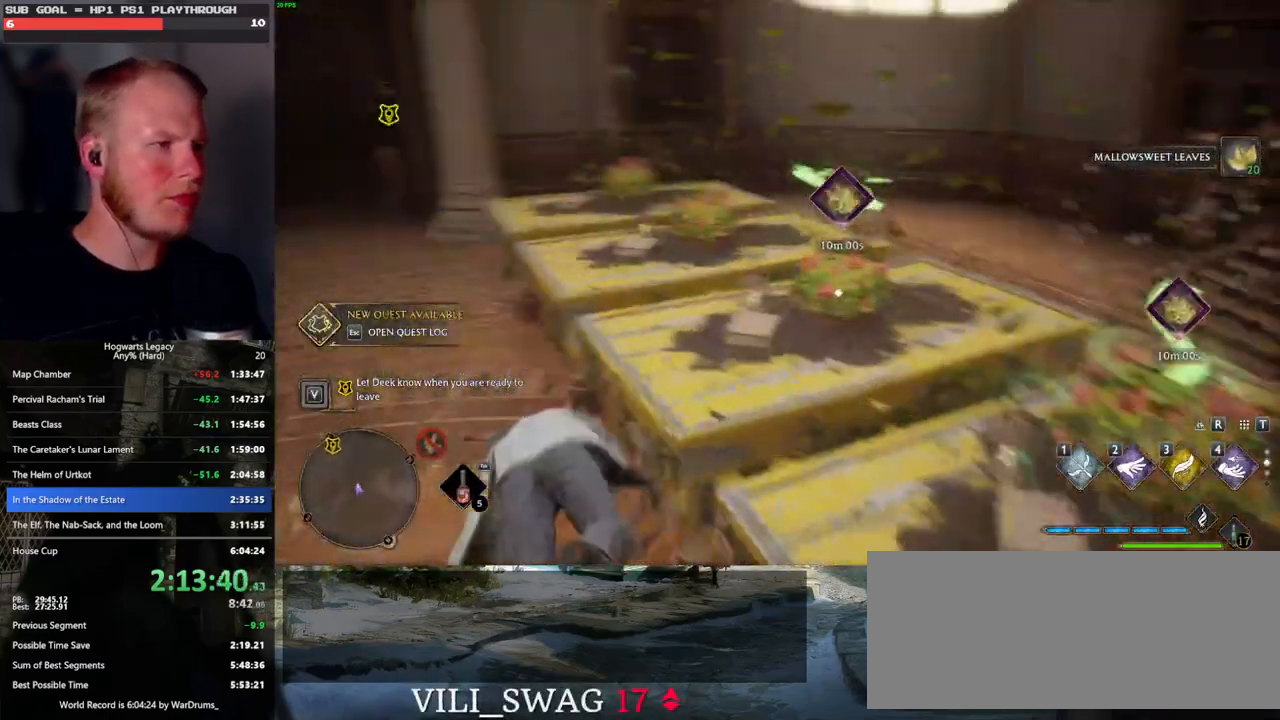
{"keys": ["a", "w"], "mouse": [], "events": [[166, "shift_l", "up"], [283, "a", "down"]]}
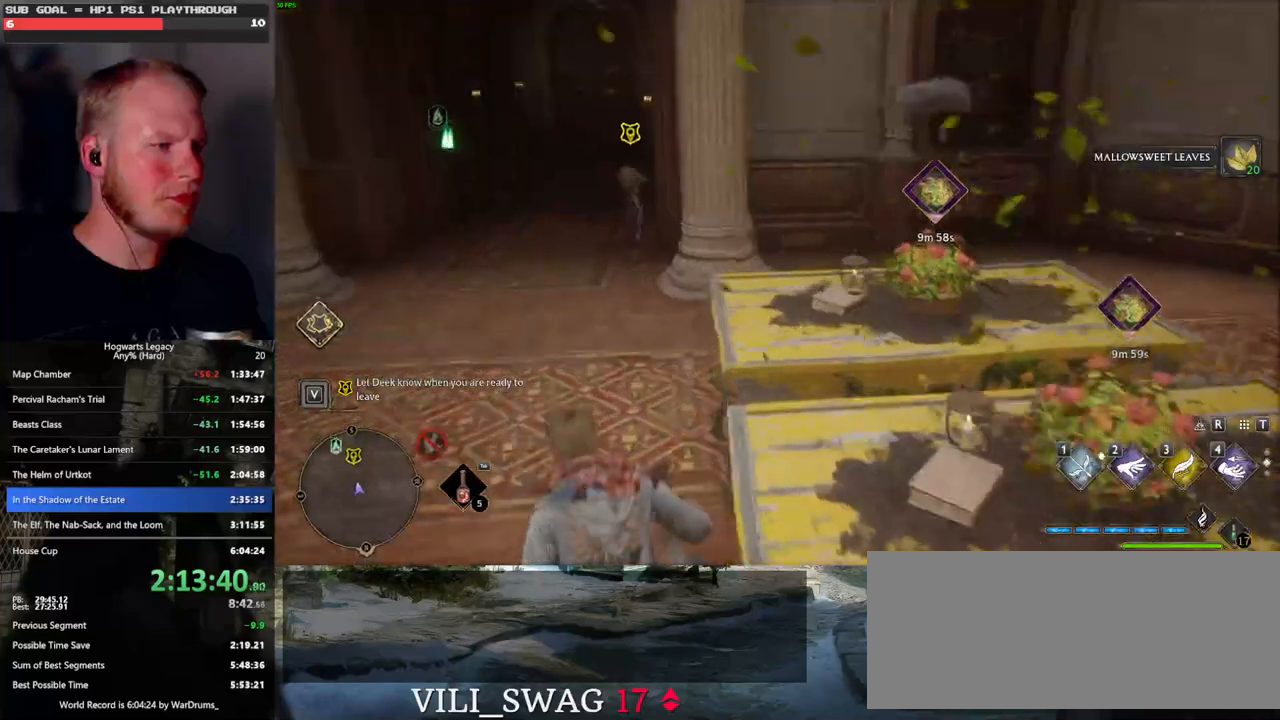
{"keys": ["w"], "mouse": [], "events": [[250, "a", "up"]]}
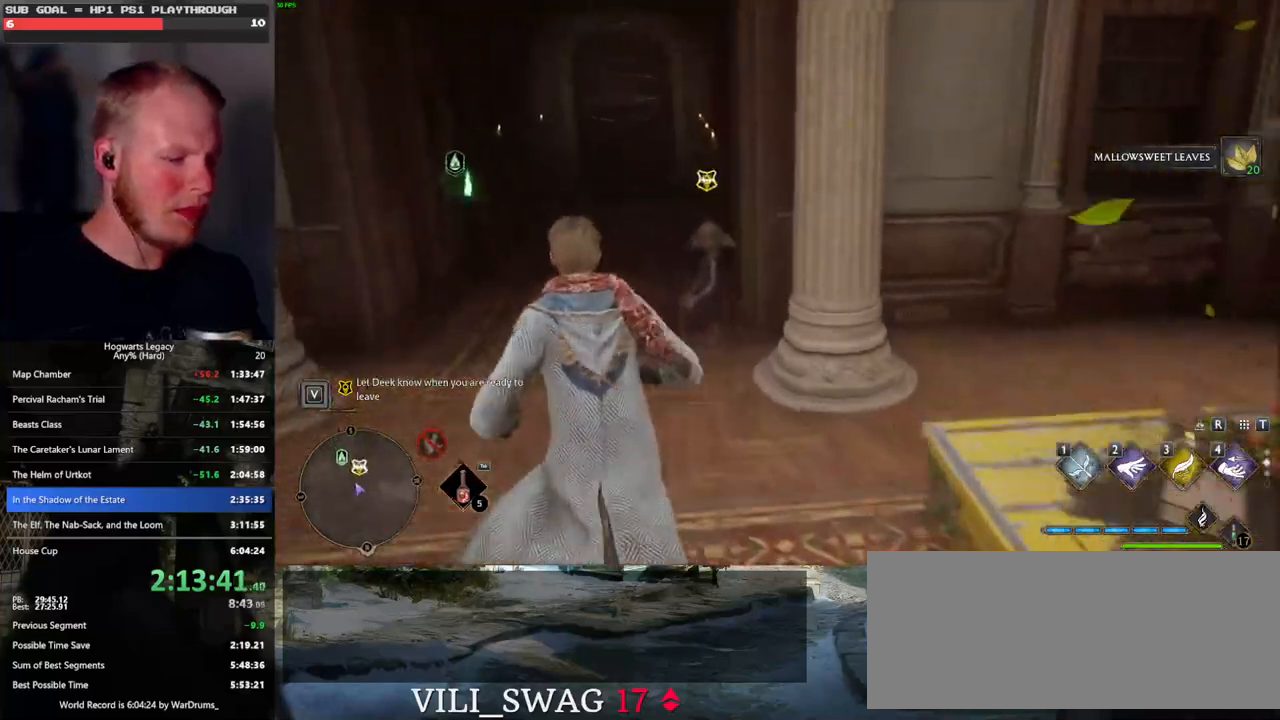
{"keys": ["p"], "mouse": [], "events": [[266, "w", "up"], [383, "f", "down"], [416, "p", "down"], [483, "f", "up"]]}
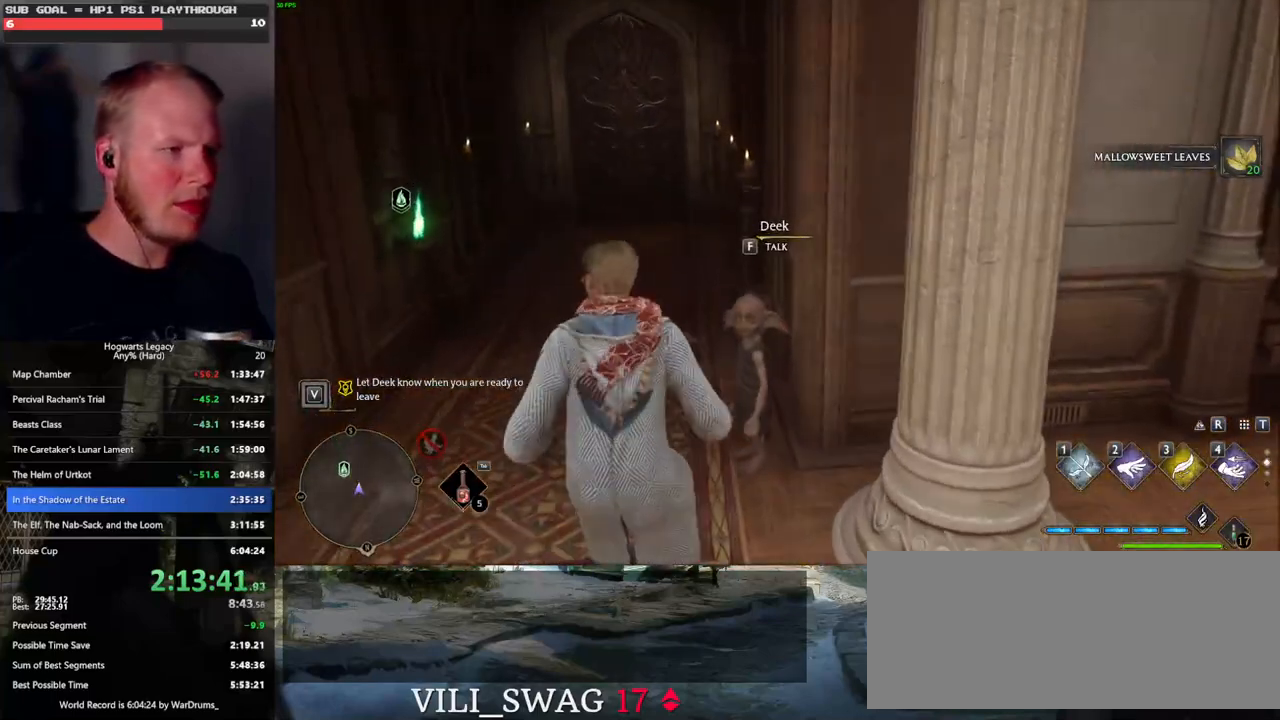
{"keys": [], "mouse": [], "events": [[16, "p", "up"]]}
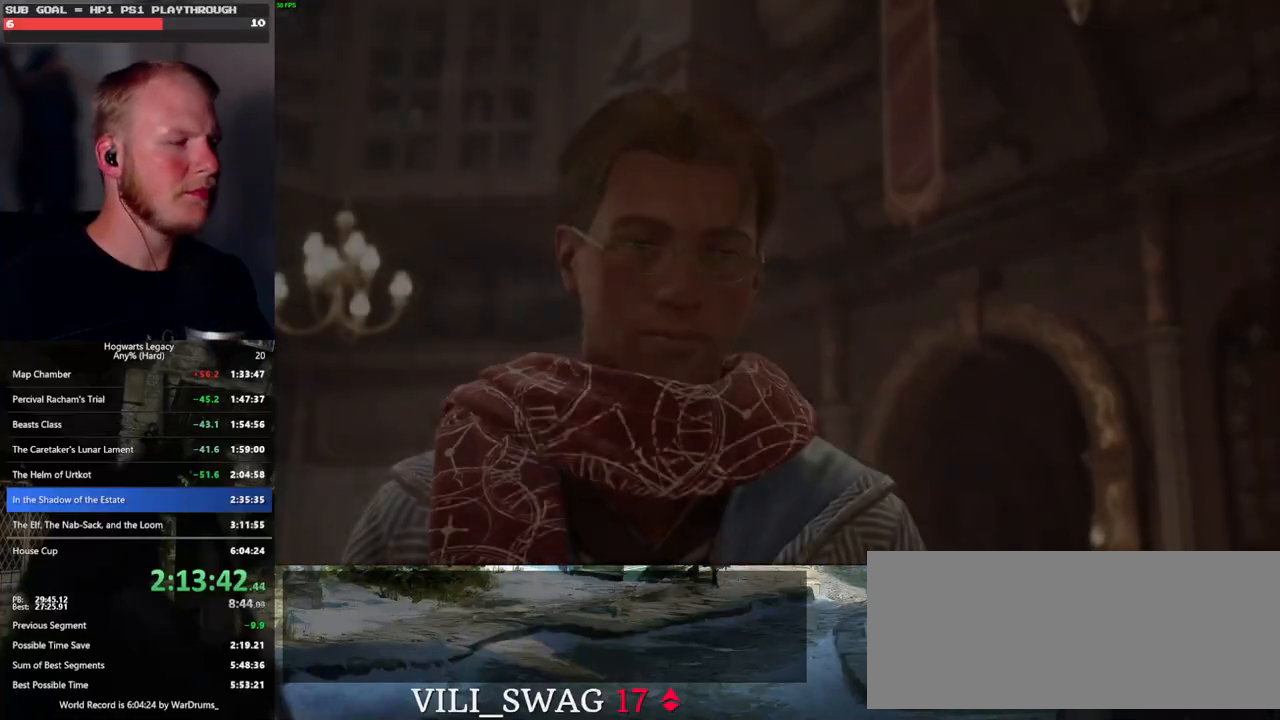
{"keys": [], "mouse": [], "events": []}
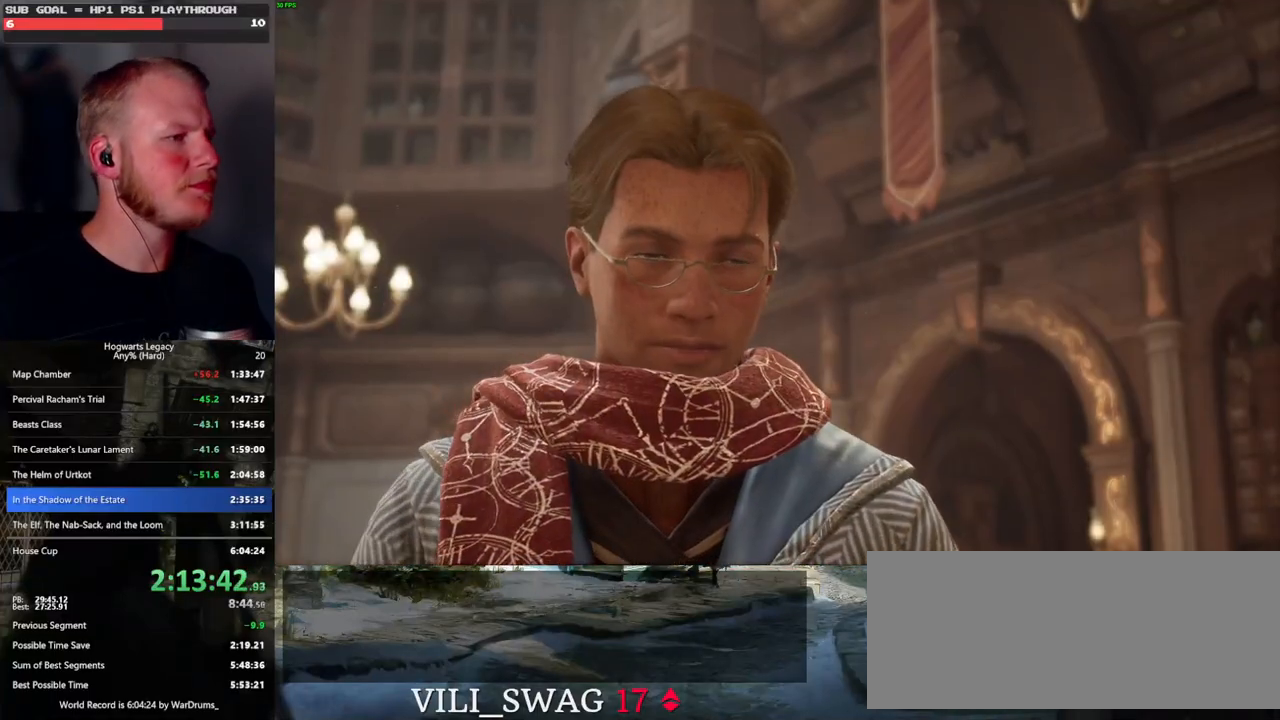
{"keys": [], "mouse": [], "events": []}
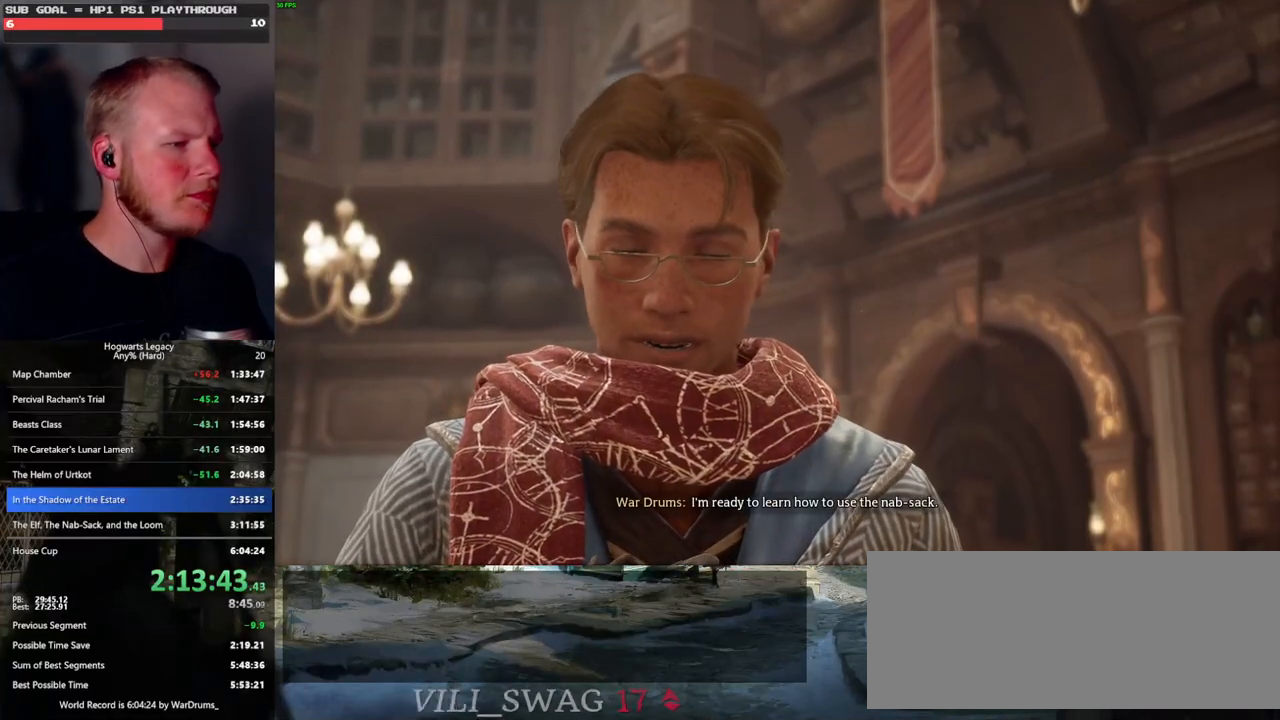
{"keys": [], "mouse": [], "events": [[83, "mouse_wheel", "down"], [100, "mouse_wheel", "up"], [116, "mouse_wheel", "down"], [116, "space", "down"], [183, "mouse_wheel", "up"], [233, "mouse_wheel", "down"], [233, "q", "down"], [266, "mouse_wheel", "up"], [266, "space", "up"], [316, "q", "up"], [366, "q", "down"], [400, "space", "down"], [450, "q", "up"], [466, "space", "up"]]}
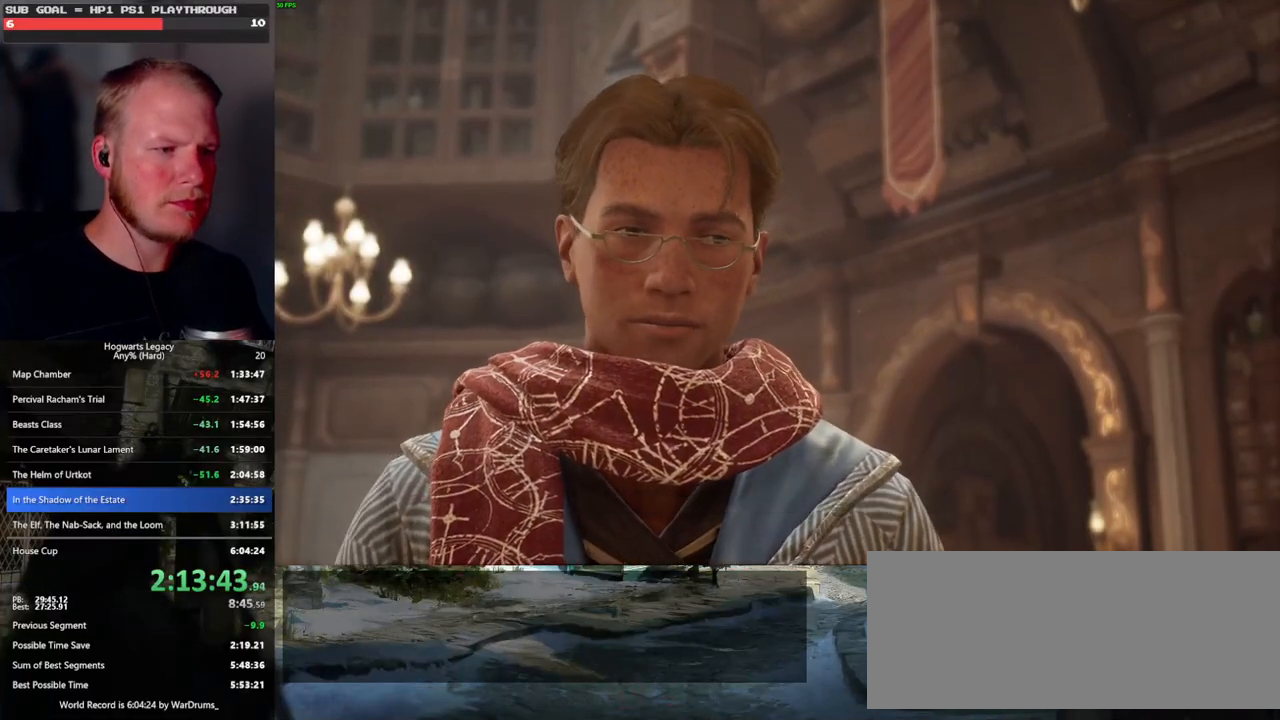
{"keys": [], "mouse": ["wheel"], "events": [[16, "mouse_wheel", "down"], [50, "mouse_wheel", "up"], [50, "q", "down"], [66, "mouse_wheel", "down"], [66, "space", "down"], [83, "mouse_wheel", "up"], [116, "q", "up"], [116, "space", "up"], [216, "q", "down"], [216, "space", "down"], [266, "q", "up"], [283, "space", "up"], [366, "q", "down"], [383, "space", "down"], [400, "mouse_wheel", "down"], [433, "mouse_wheel", "up"], [433, "q", "up"], [450, "mouse_wheel", "down"], [450, "space", "up"]]}
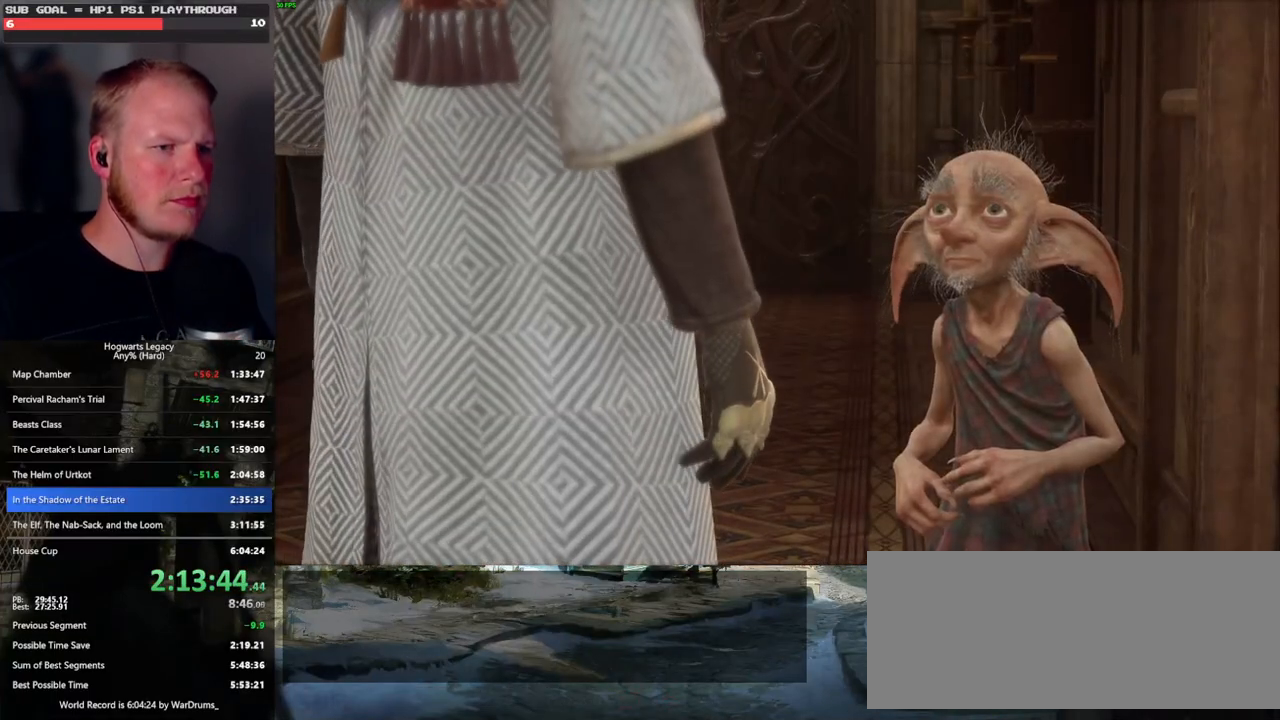
{"keys": [], "mouse": [], "events": [[33, "mouse_wheel", "up"], [50, "q", "down"], [50, "space", "down"], [100, "q", "up"], [100, "space", "up"], [183, "q", "down"], [200, "space", "down"], [250, "q", "up"], [250, "space", "up"]]}
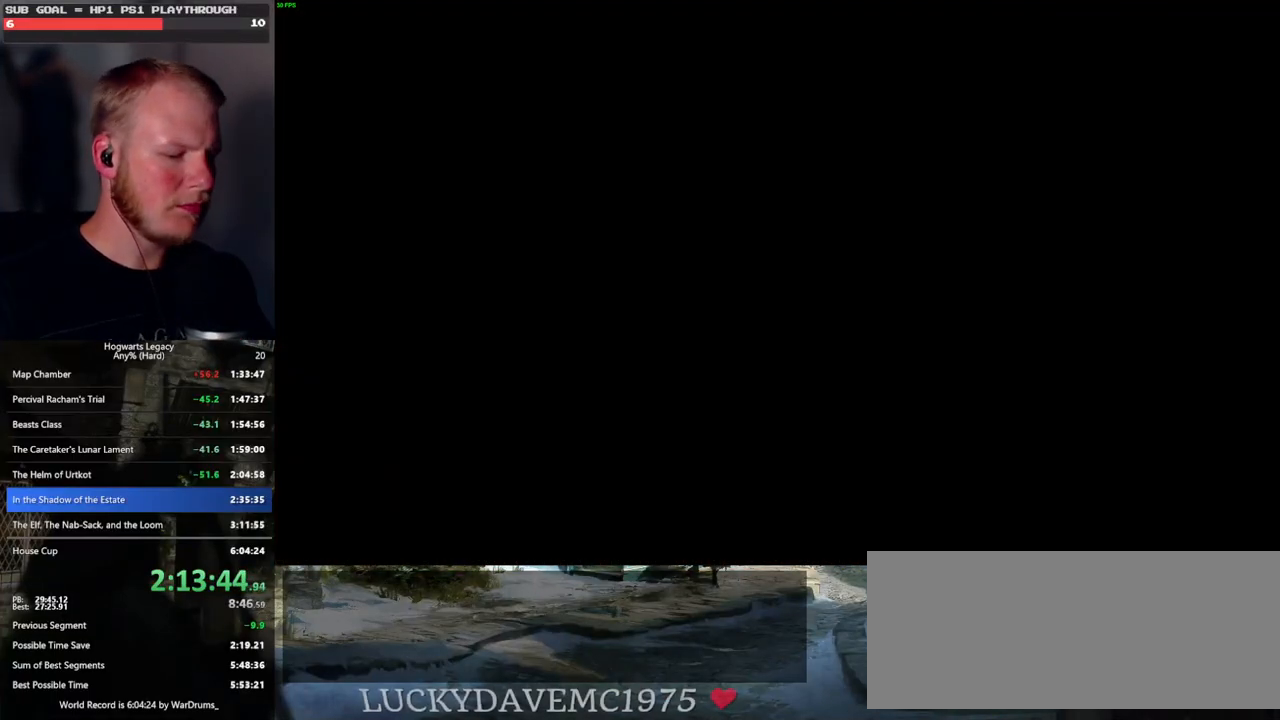
{"keys": [], "mouse": [], "events": [[383, "p", "down"], [466, "p", "up"]]}
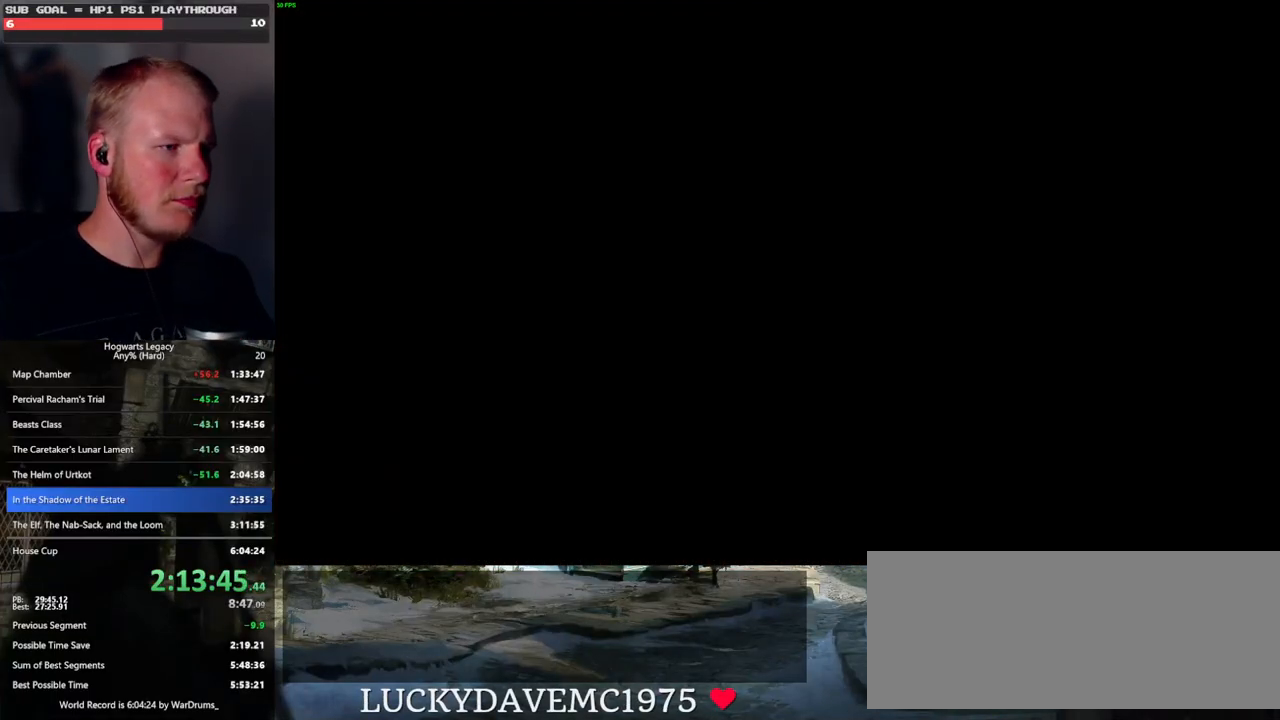
{"keys": [], "mouse": [], "events": [[100, "p", "down"], [150, "p", "up"]]}